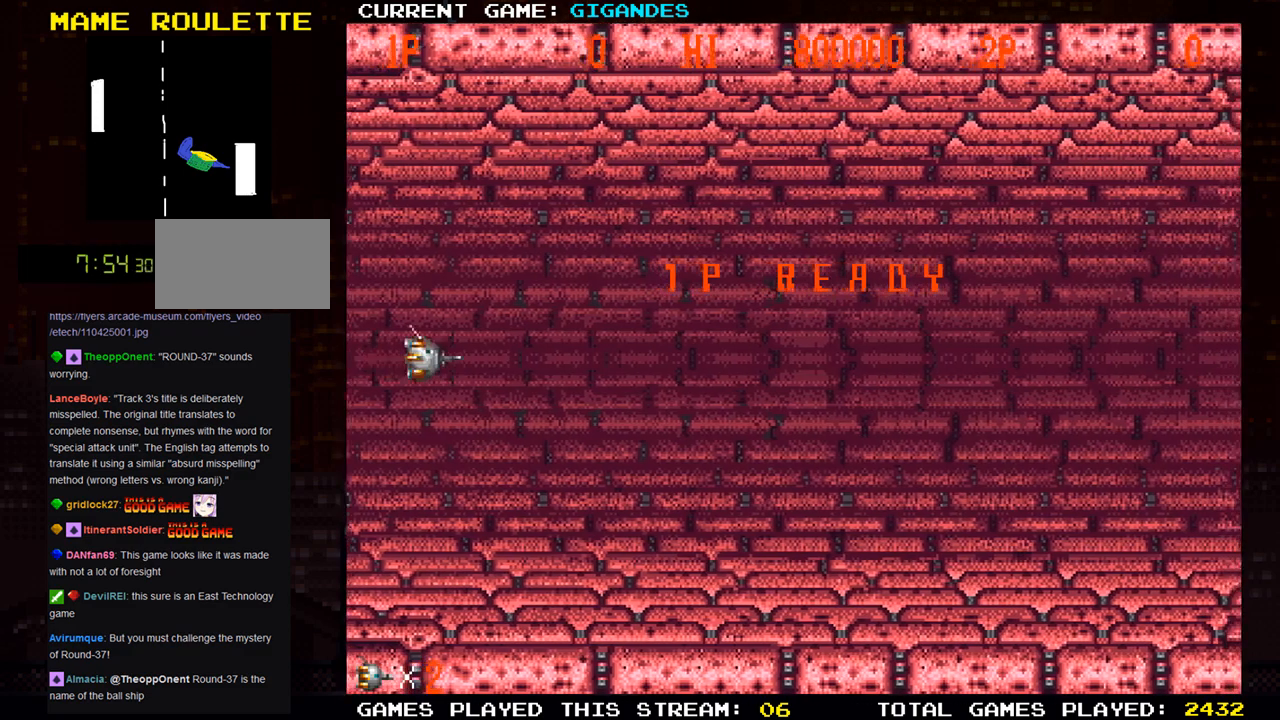
Gameplay with a controller (arcade stick); each line is a JSON object with the inputs held at the frame after it. "events" lists button and stick changes between this image and that frame as [ms after this image, input, new state], when the widget could be followed in between. Not read: L3 R3 START.
{"buttons": ["SQUARE"], "left_stick": "center", "events": [[450, "SQUARE", "down"]]}
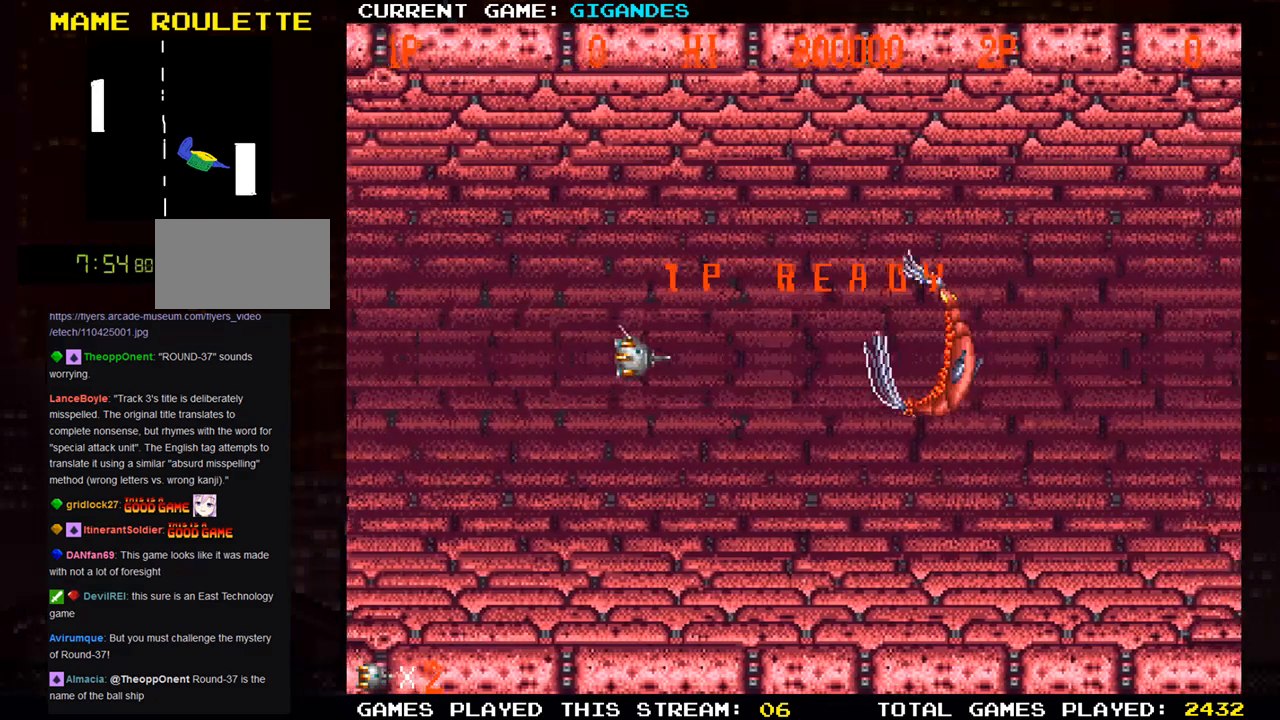
{"buttons": [], "left_stick": "center", "events": [[33, "SQUARE", "up"], [67, "SQUARE", "down"], [167, "SQUARE", "up"], [250, "SQUARE", "down"], [317, "SQUARE", "up"], [400, "SQUARE", "down"], [483, "SQUARE", "up"]]}
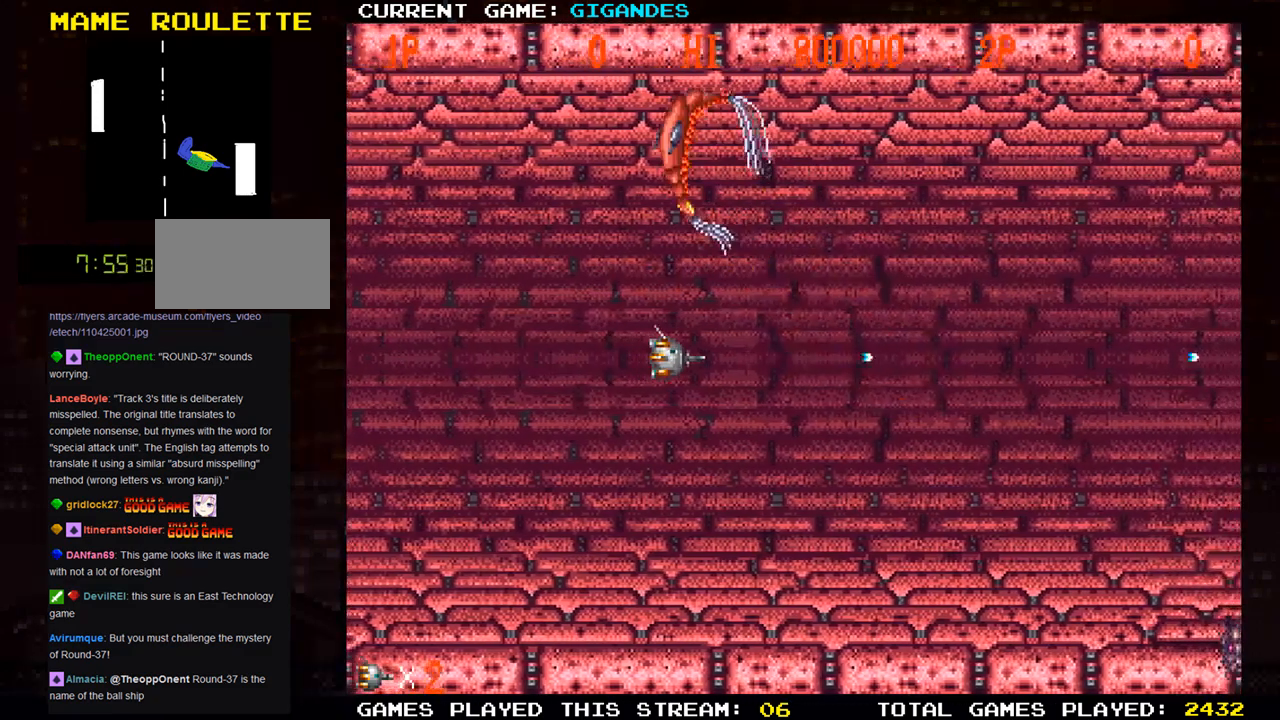
{"buttons": [], "left_stick": "up", "events": [[200, "left_stick", "down"], [333, "left_stick", "right"], [383, "SQUARE", "down"], [483, "SQUARE", "up"], [483, "left_stick", "up"]]}
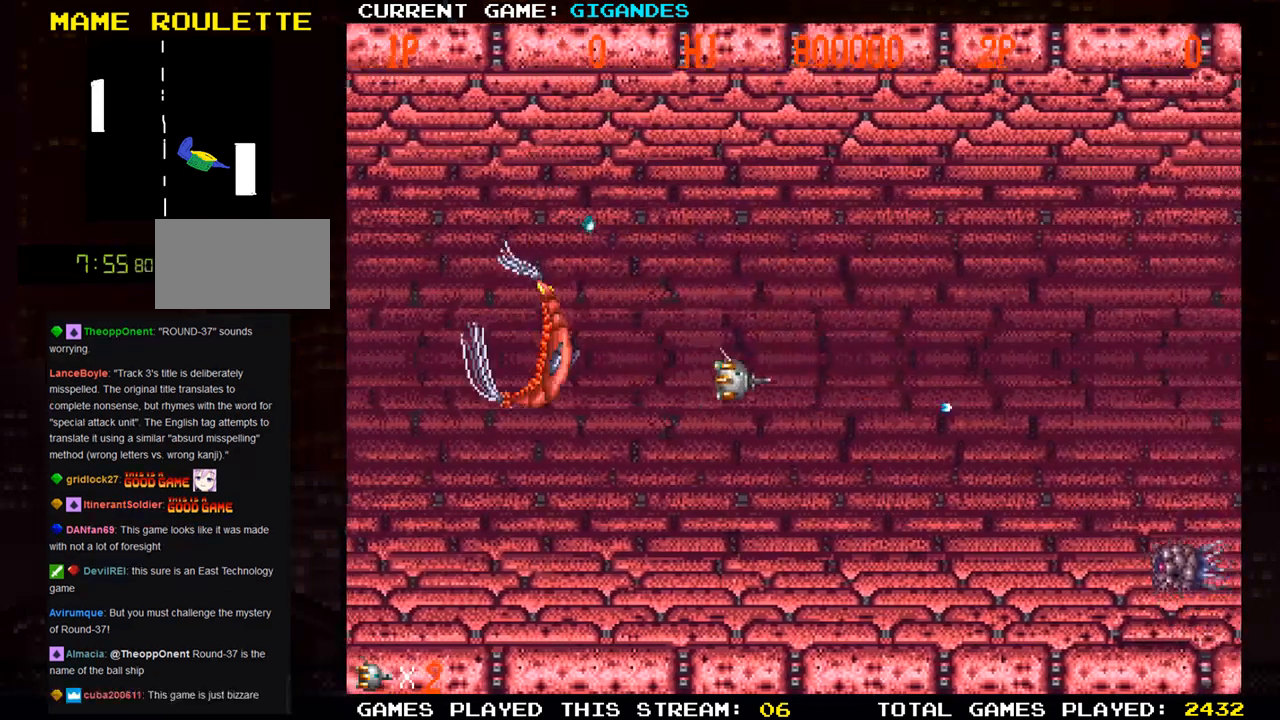
{"buttons": [], "left_stick": "up-left", "events": [[50, "SQUARE", "down"], [150, "SQUARE", "up"], [150, "left_stick", "up-left"], [250, "SQUARE", "down"], [317, "SQUARE", "up"], [417, "SQUARE", "down"], [483, "SQUARE", "up"]]}
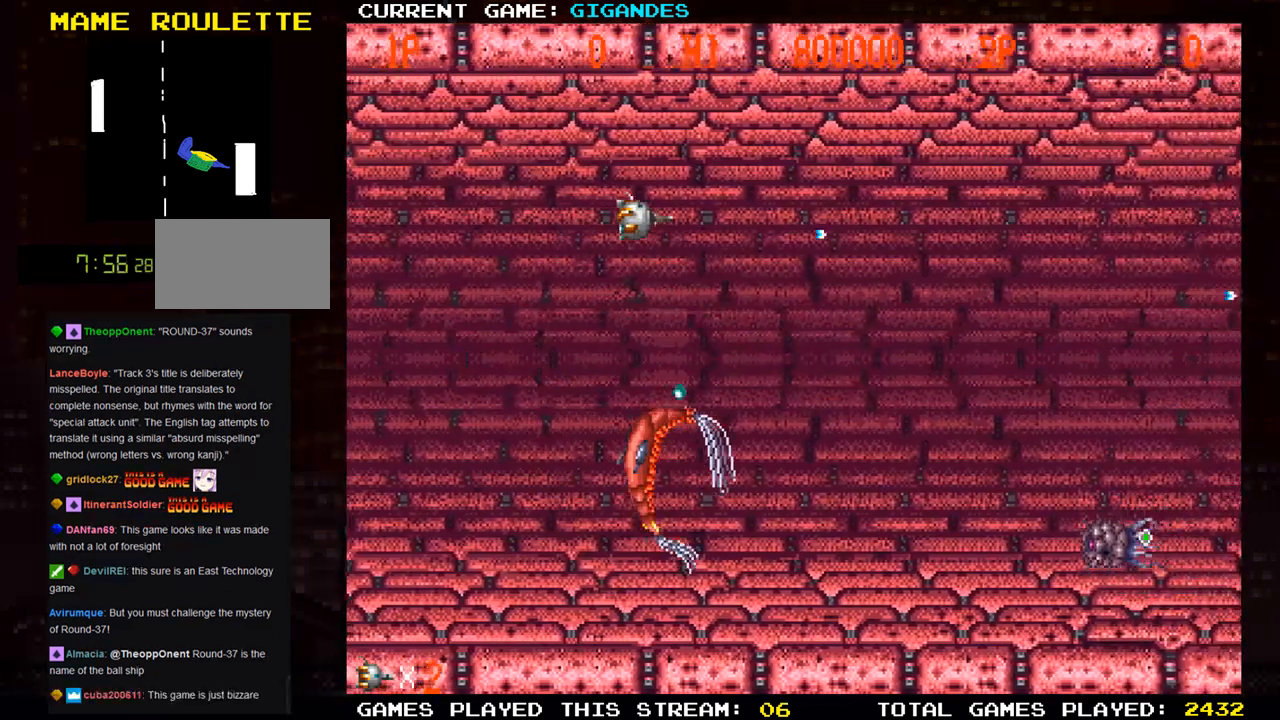
{"buttons": [], "left_stick": "down", "events": [[50, "left_stick", "down-left"], [83, "SQUARE", "down"], [167, "SQUARE", "up"], [250, "SQUARE", "down"], [317, "SQUARE", "up"], [350, "left_stick", "down"], [417, "SQUARE", "down"], [483, "SQUARE", "up"]]}
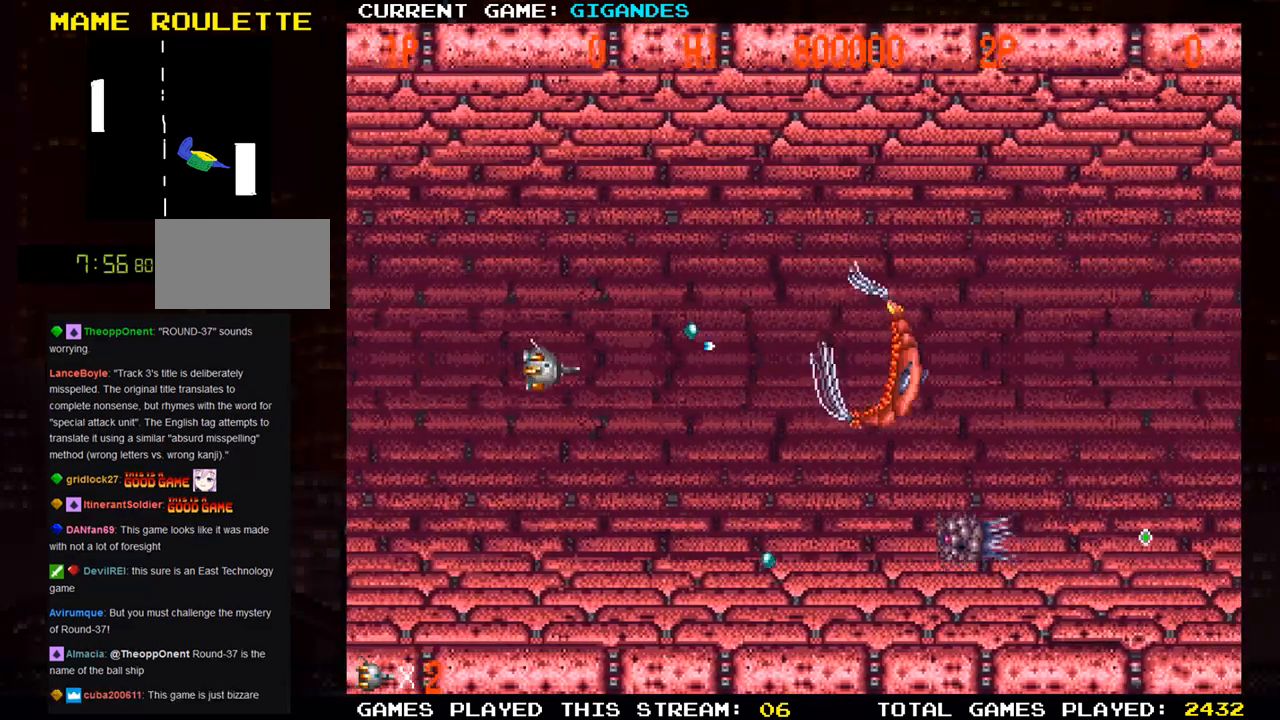
{"buttons": ["SQUARE"], "left_stick": "center", "events": [[83, "SQUARE", "down"], [150, "SQUARE", "up"], [250, "SQUARE", "down"], [317, "SQUARE", "up"], [317, "left_stick", "center"], [417, "SQUARE", "down"], [483, "SQUARE", "up"], [500, "SQUARE", "down"]]}
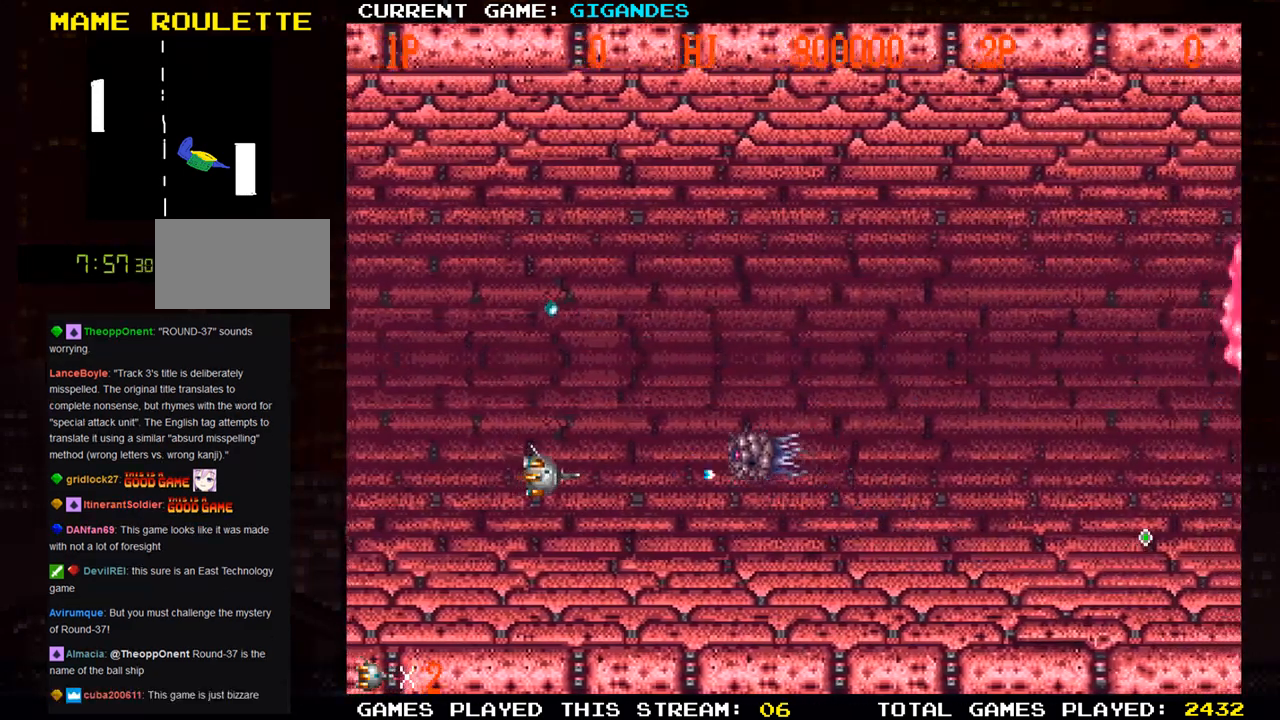
{"buttons": [], "left_stick": "right", "events": [[67, "SQUARE", "up"], [67, "left_stick", "up-left"], [100, "SQUARE", "down"], [183, "SQUARE", "up"], [200, "SQUARE", "down"], [267, "SQUARE", "up"], [317, "SQUARE", "down"], [383, "SQUARE", "up"], [400, "SQUARE", "down"], [433, "left_stick", "right"], [450, "SQUARE", "up"]]}
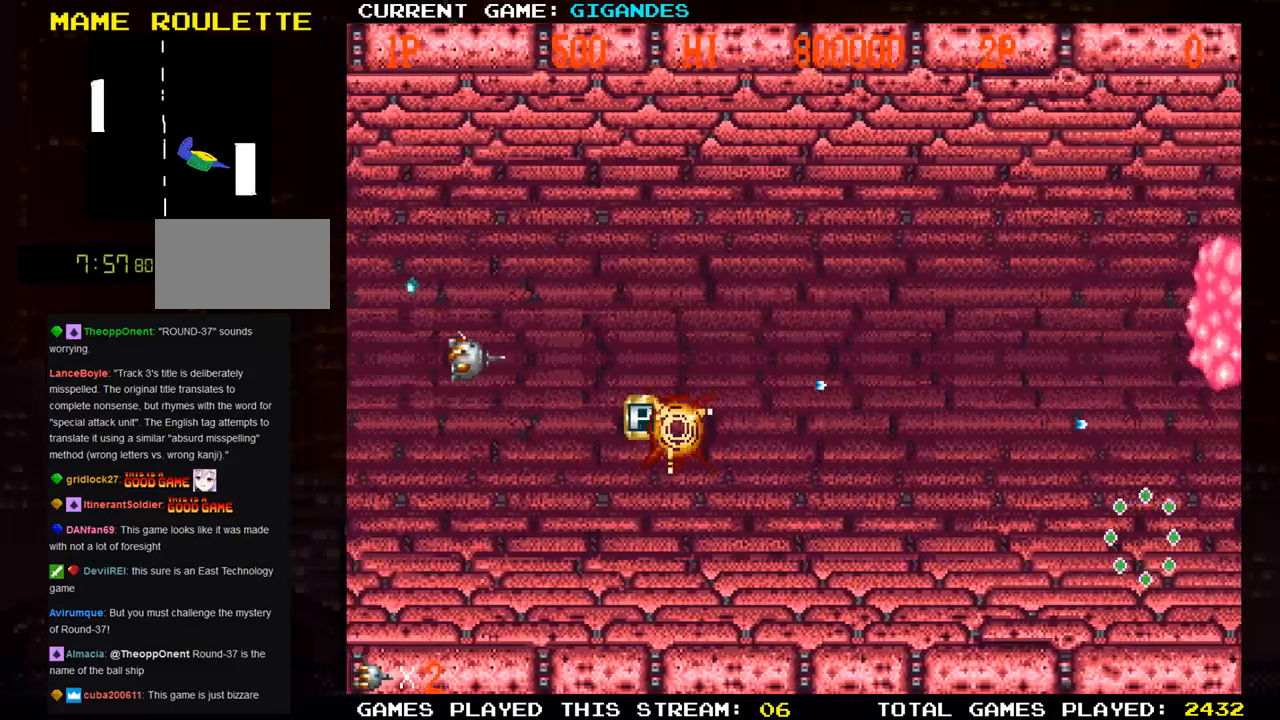
{"buttons": [], "left_stick": "center", "events": [[17, "SQUARE", "down"], [83, "SQUARE", "up"], [100, "SQUARE", "down"], [150, "SQUARE", "up"], [217, "SQUARE", "down"], [267, "SQUARE", "up"], [300, "SQUARE", "down"], [333, "left_stick", "center"], [367, "SQUARE", "up"], [433, "SQUARE", "down"], [467, "SQUARE", "up"]]}
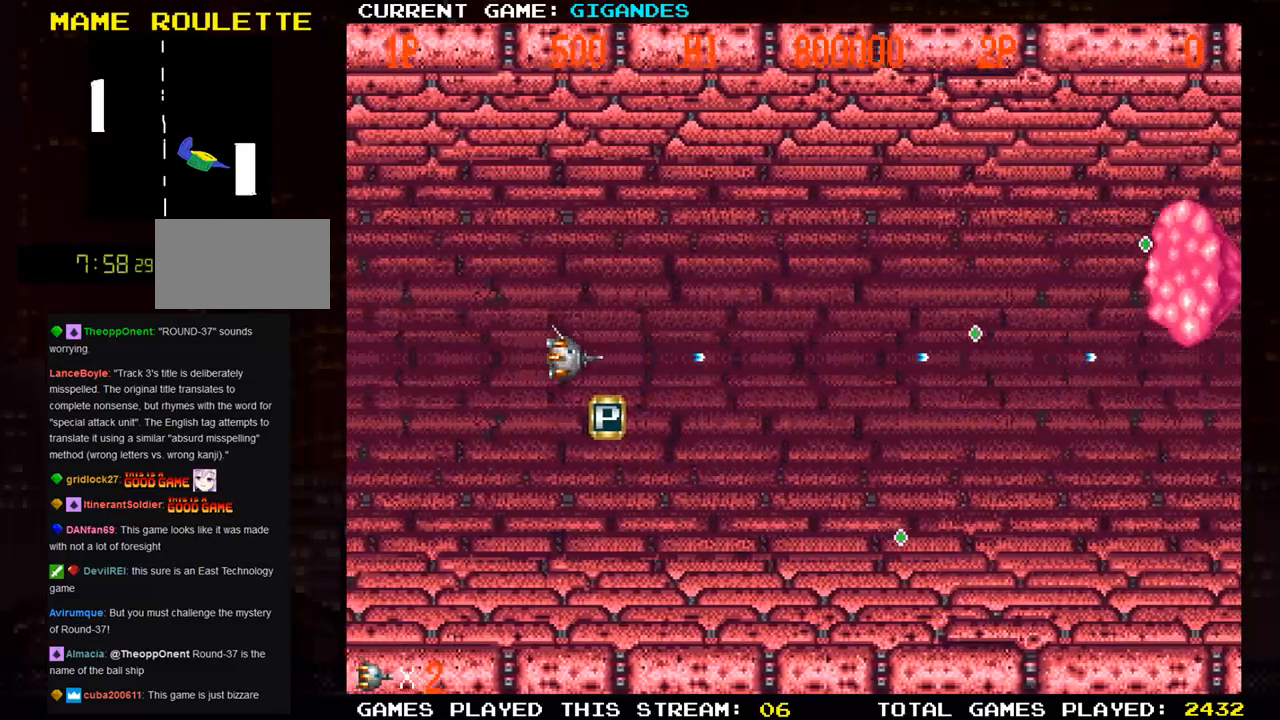
{"buttons": [], "left_stick": "up-right", "events": [[17, "SQUARE", "down"], [67, "left_stick", "down"], [83, "SQUARE", "up"], [150, "SQUARE", "down"], [217, "SQUARE", "up"], [233, "left_stick", "center"], [250, "SQUARE", "down"], [300, "left_stick", "up"], [317, "SQUARE", "up"], [367, "left_stick", "up-right"], [400, "SQUARE", "down"], [417, "SQUARE", "up"], [483, "SQUARE", "down"], [500, "SQUARE", "up"]]}
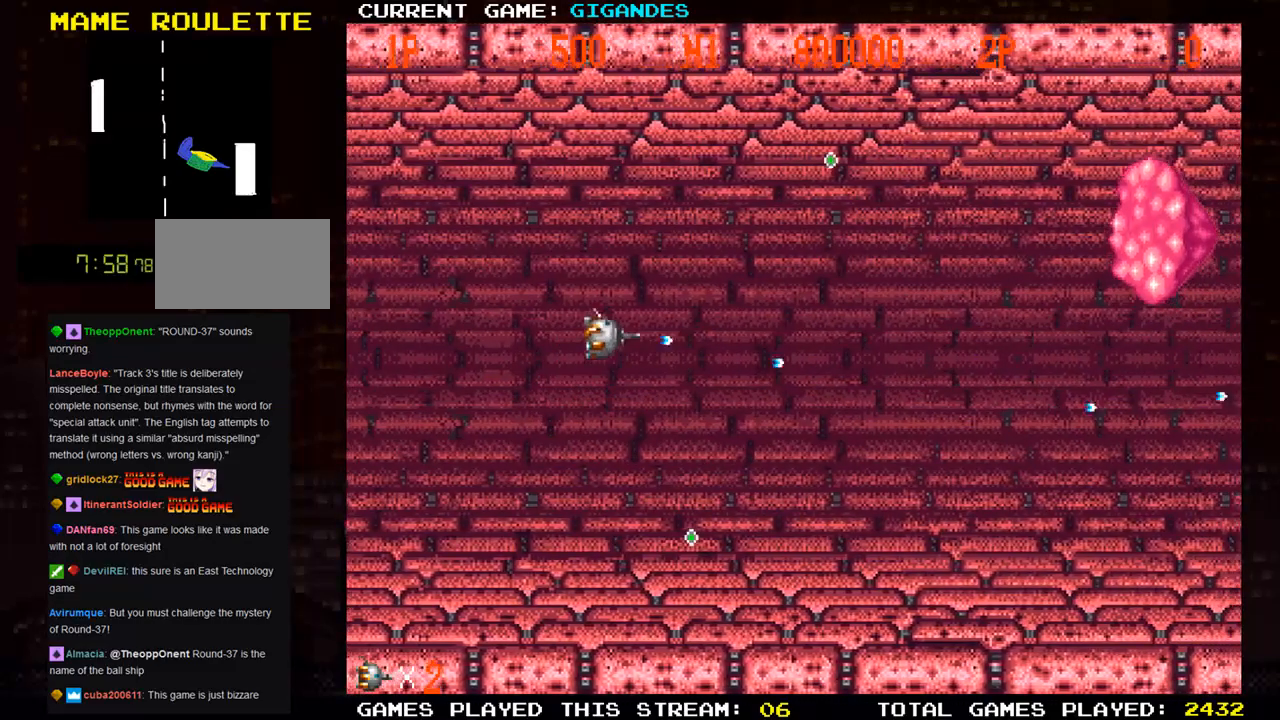
{"buttons": ["SQUARE"], "left_stick": "right", "events": [[100, "SQUARE", "down"], [183, "SQUARE", "up"], [300, "SQUARE", "down"], [317, "left_stick", "right"], [433, "SQUARE", "up"], [483, "SQUARE", "down"]]}
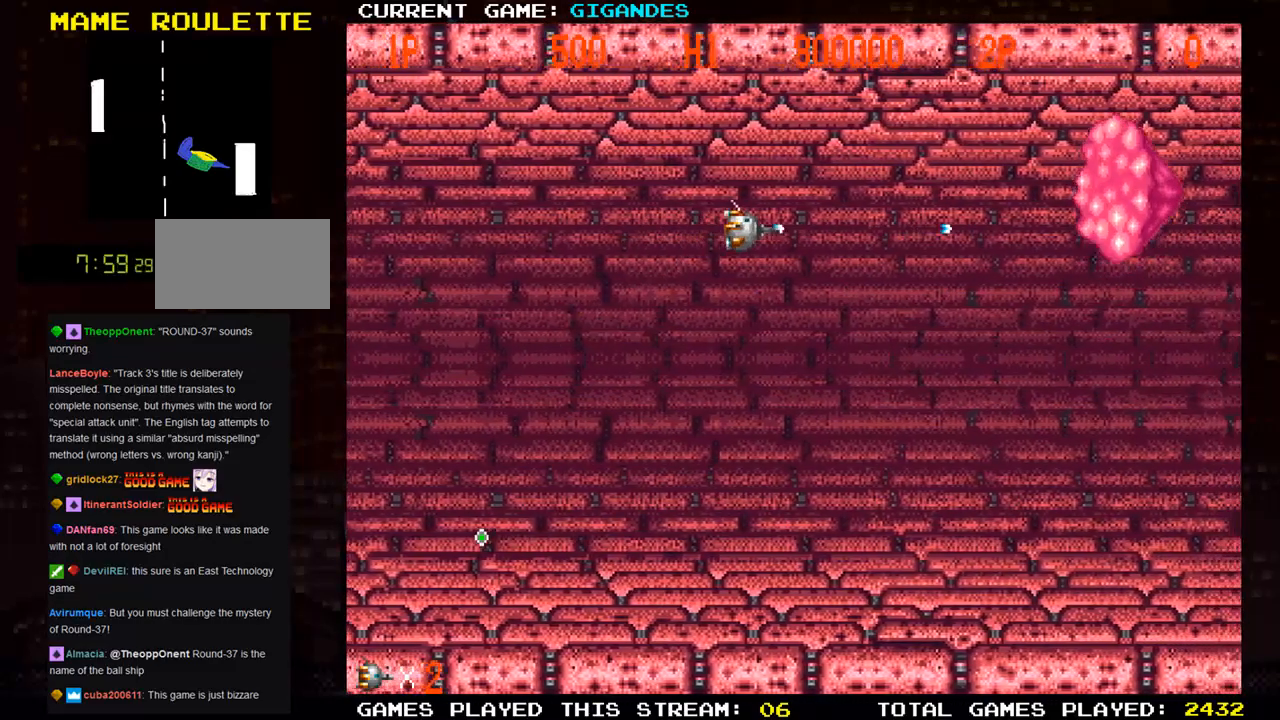
{"buttons": [], "left_stick": "center", "events": [[33, "SQUARE", "up"], [67, "SQUARE", "down"], [117, "SQUARE", "up"], [183, "SQUARE", "down"], [217, "SQUARE", "up"], [250, "SQUARE", "down"], [250, "left_stick", "center"], [300, "SQUARE", "up"], [367, "SQUARE", "down"], [400, "SQUARE", "up"], [433, "SQUARE", "down"], [500, "SQUARE", "up"]]}
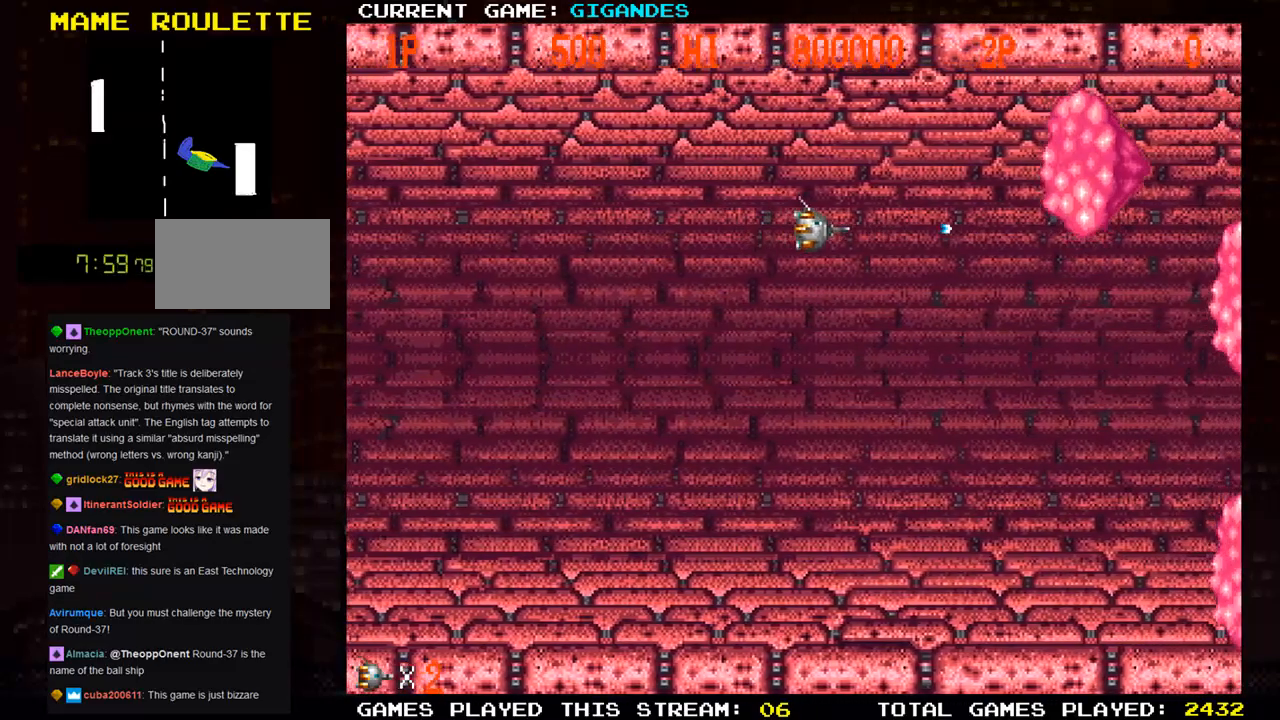
{"buttons": ["SQUARE"], "left_stick": "down-right", "events": [[50, "SQUARE", "down"], [100, "SQUARE", "up"], [100, "left_stick", "down"], [133, "SQUARE", "down"], [200, "SQUARE", "up"], [200, "left_stick", "down-right"], [250, "SQUARE", "down"], [317, "SQUARE", "up"], [333, "SQUARE", "down"], [400, "SQUARE", "up"], [467, "SQUARE", "down"]]}
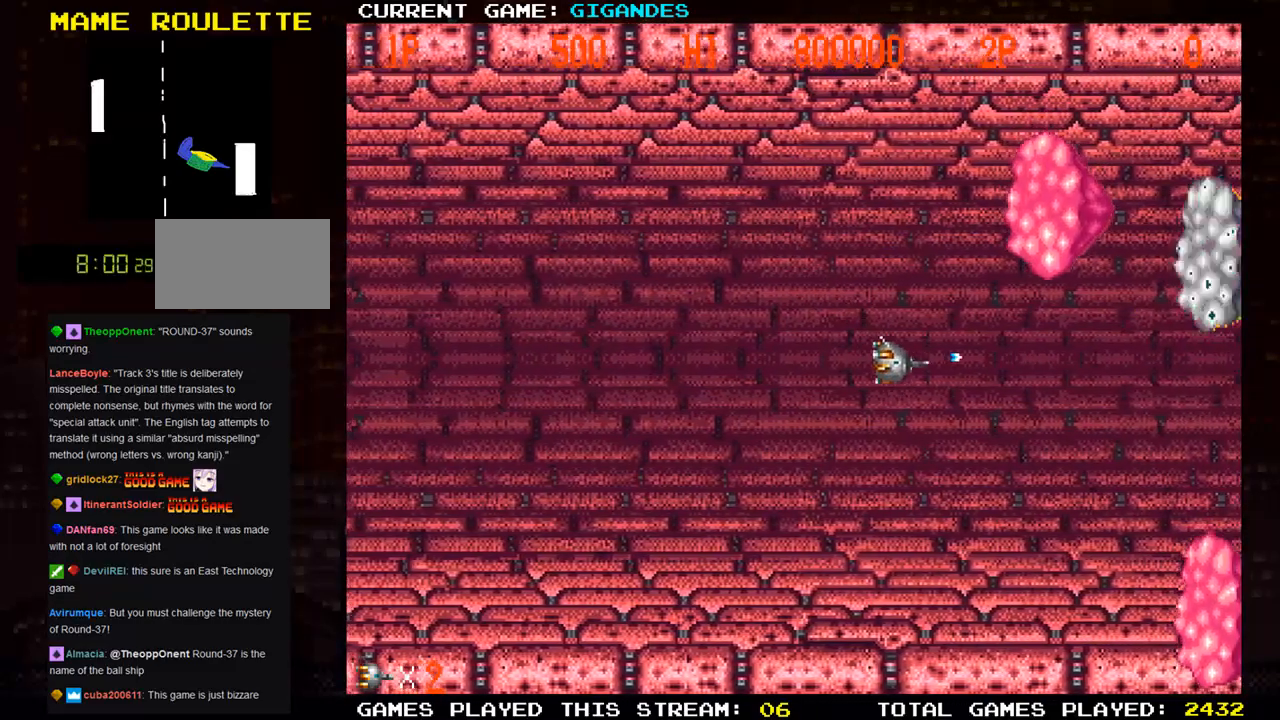
{"buttons": [], "left_stick": "up-left", "events": [[17, "SQUARE", "up"], [50, "SQUARE", "down"], [117, "SQUARE", "up"], [133, "left_stick", "center"], [200, "SQUARE", "down"], [233, "SQUARE", "up"], [267, "SQUARE", "down"], [317, "left_stick", "up-left"], [333, "SQUARE", "up"], [417, "SQUARE", "down"], [450, "SQUARE", "up"]]}
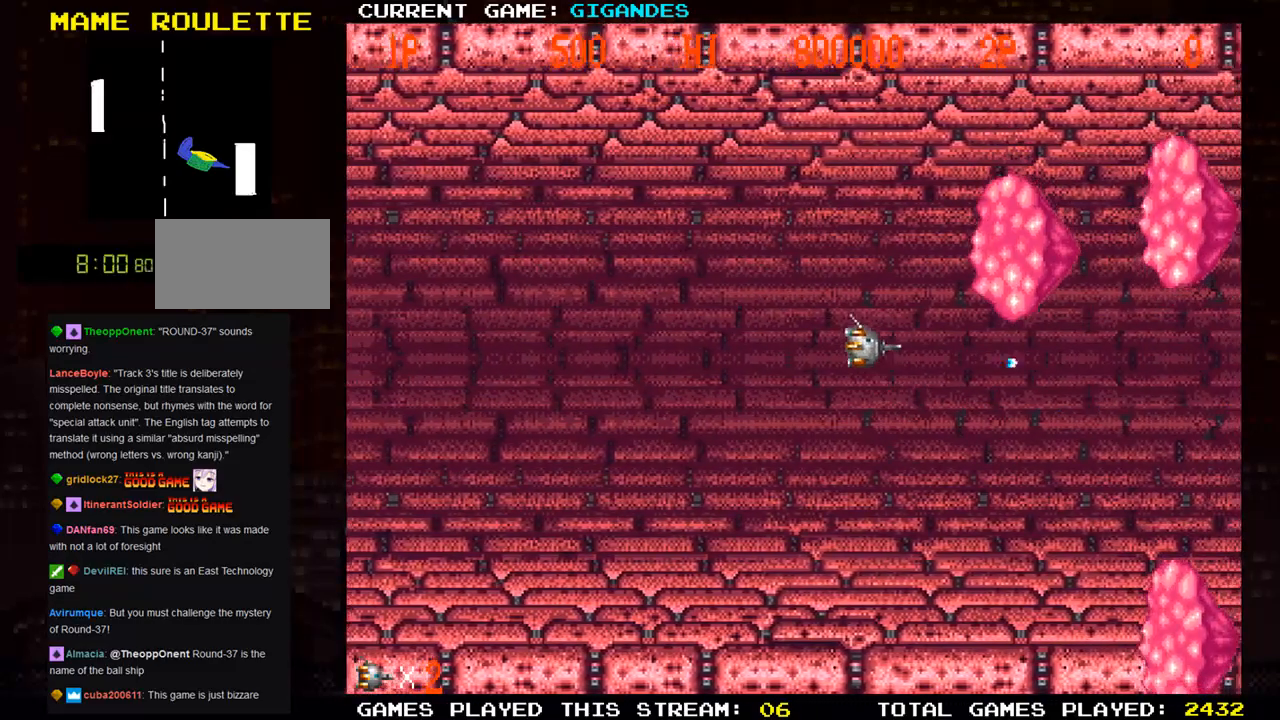
{"buttons": [], "left_stick": "center", "events": [[17, "SQUARE", "down"], [33, "SQUARE", "up"], [133, "SQUARE", "down"], [150, "SQUARE", "up"], [167, "left_stick", "center"], [200, "SQUARE", "down"], [233, "SQUARE", "up"], [300, "SQUARE", "down"], [350, "SQUARE", "up"], [367, "SQUARE", "down"], [433, "SQUARE", "up"]]}
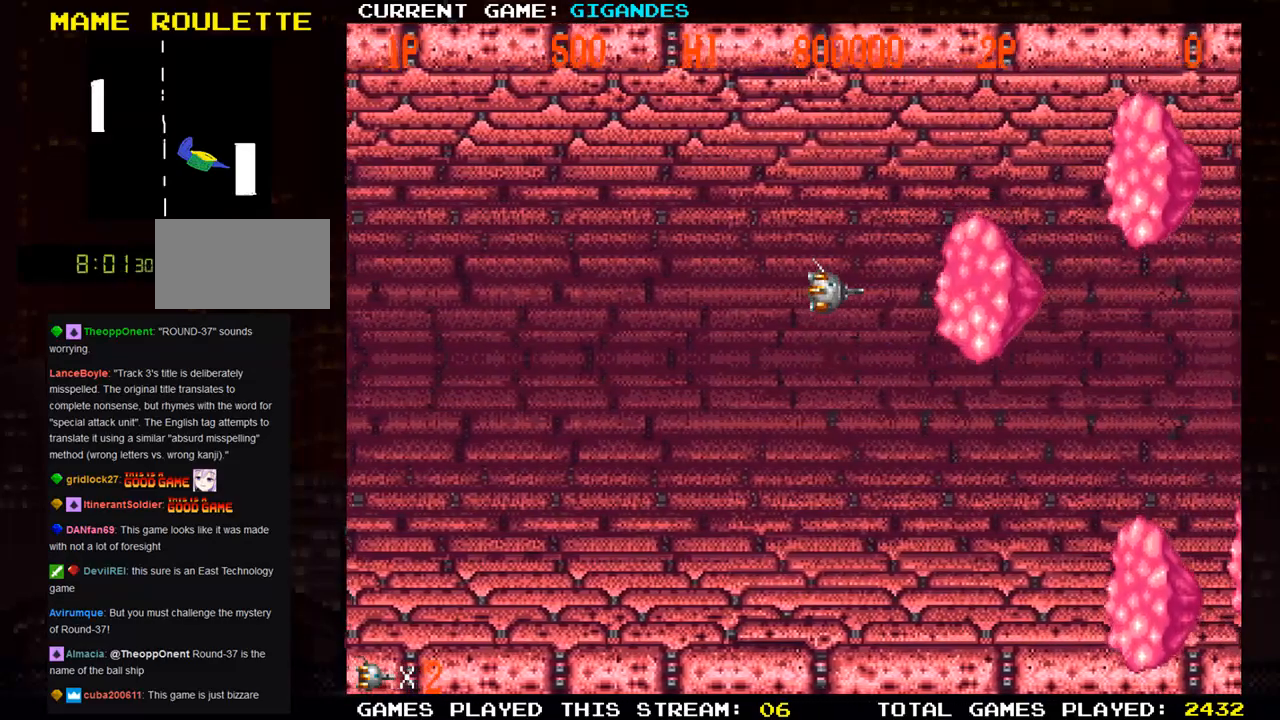
{"buttons": ["SQUARE"], "left_stick": "down", "events": [[33, "SQUARE", "down"], [67, "SQUARE", "up"], [133, "SQUARE", "down"], [183, "SQUARE", "up"], [200, "SQUARE", "down"], [250, "SQUARE", "up"], [300, "SQUARE", "down"], [350, "SQUARE", "up"], [350, "left_stick", "down"], [383, "SQUARE", "down"], [433, "SQUARE", "up"], [500, "SQUARE", "down"]]}
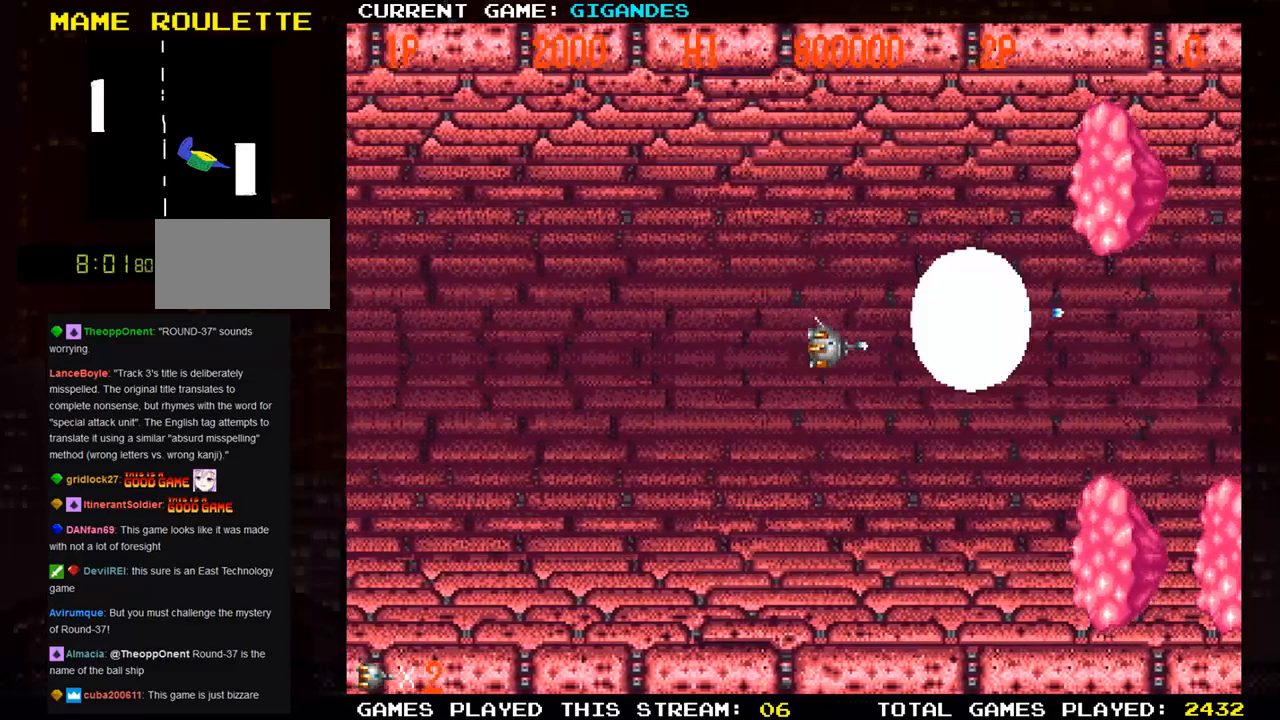
{"buttons": [], "left_stick": "down", "events": [[50, "SQUARE", "up"], [83, "SQUARE", "down"], [150, "SQUARE", "up"], [217, "SQUARE", "down"], [267, "SQUARE", "up"], [300, "SQUARE", "down"], [350, "SQUARE", "up"], [433, "SQUARE", "down"], [467, "SQUARE", "up"]]}
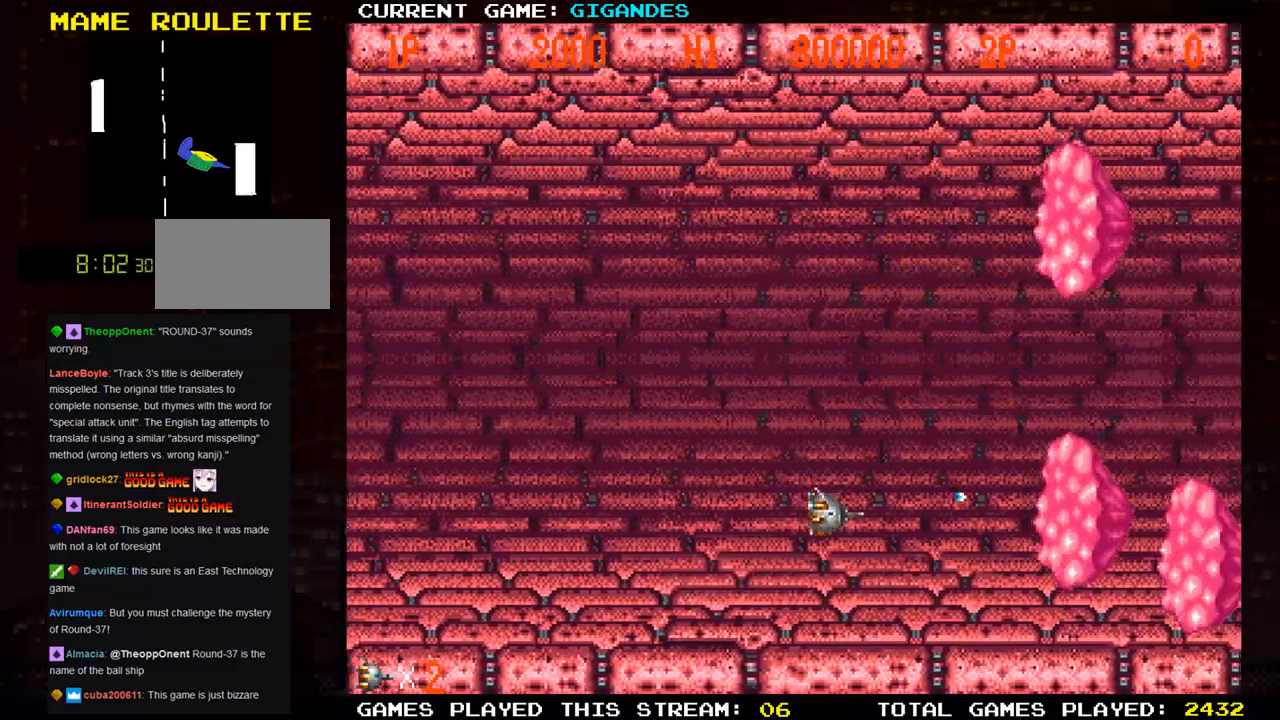
{"buttons": ["SQUARE"], "left_stick": "center", "events": [[33, "SQUARE", "down"], [50, "SQUARE", "up"], [133, "left_stick", "down-right"], [150, "SQUARE", "down"], [167, "SQUARE", "up"], [200, "SQUARE", "down"], [233, "SQUARE", "up"], [283, "left_stick", "right"], [317, "SQUARE", "down"], [350, "SQUARE", "up"], [400, "SQUARE", "down"], [400, "left_stick", "center"], [433, "SQUARE", "up"], [500, "SQUARE", "down"]]}
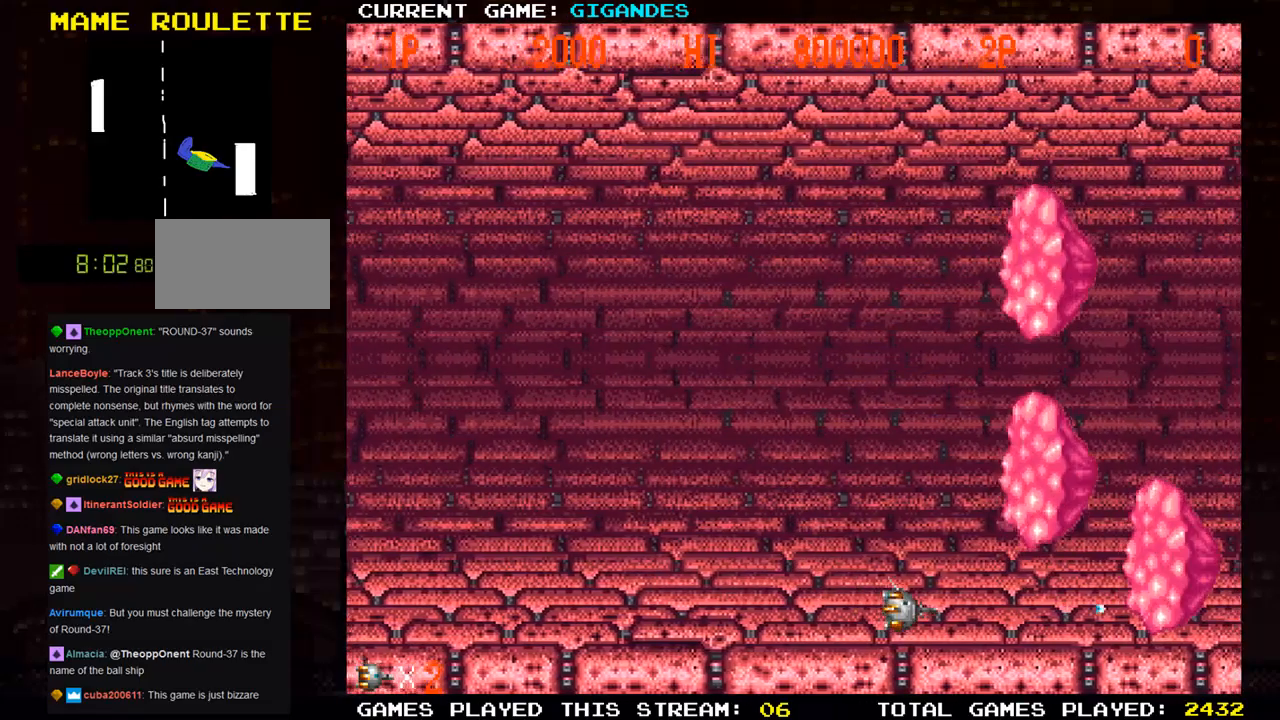
{"buttons": ["SQUARE"], "left_stick": "left", "events": [[33, "SQUARE", "up"], [67, "SQUARE", "down"], [133, "SQUARE", "up"], [183, "SQUARE", "down"], [233, "SQUARE", "up"], [267, "SQUARE", "down"], [333, "SQUARE", "up"], [400, "SQUARE", "down"], [450, "left_stick", "left"]]}
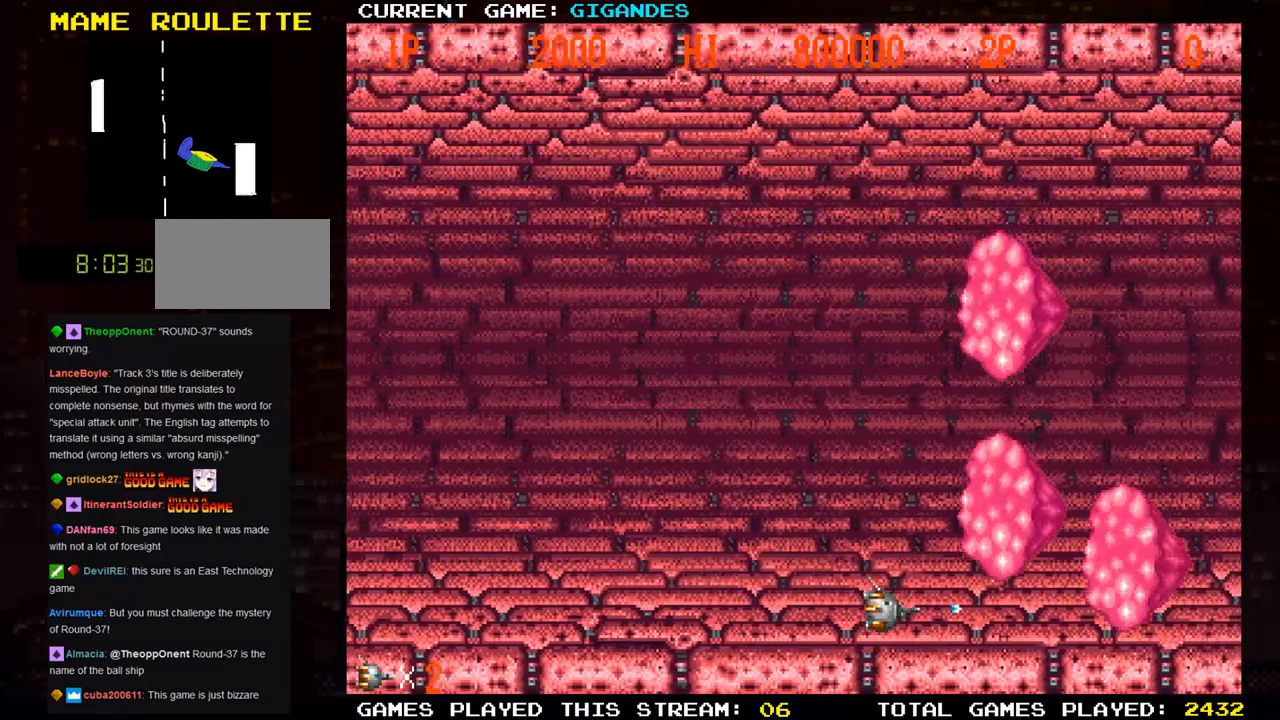
{"buttons": ["SQUARE"], "left_stick": "left", "events": [[17, "SQUARE", "up"], [33, "left_stick", "center"], [100, "SQUARE", "down"], [133, "SQUARE", "up"], [167, "SQUARE", "down"], [217, "SQUARE", "up"], [283, "SQUARE", "down"], [283, "left_stick", "left"], [317, "SQUARE", "up"], [350, "SQUARE", "down"], [417, "SQUARE", "up"], [483, "SQUARE", "down"]]}
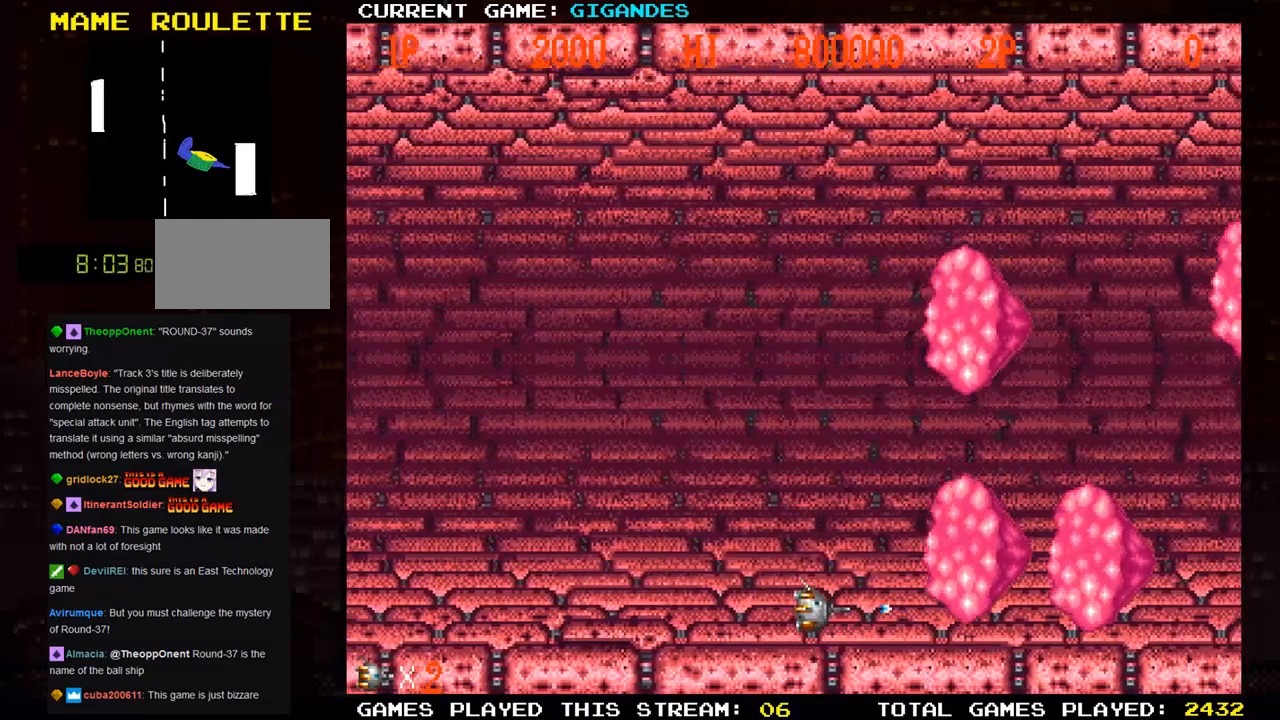
{"buttons": ["SQUARE"], "left_stick": "up", "events": [[17, "SQUARE", "up"], [33, "left_stick", "center"], [50, "SQUARE", "down"], [100, "SQUARE", "up"], [167, "SQUARE", "down"], [183, "SQUARE", "up"], [233, "SQUARE", "down"], [267, "SQUARE", "up"], [317, "SQUARE", "down"], [367, "SQUARE", "up"], [383, "SQUARE", "down"], [417, "SQUARE", "up"], [467, "SQUARE", "down"], [483, "left_stick", "up"]]}
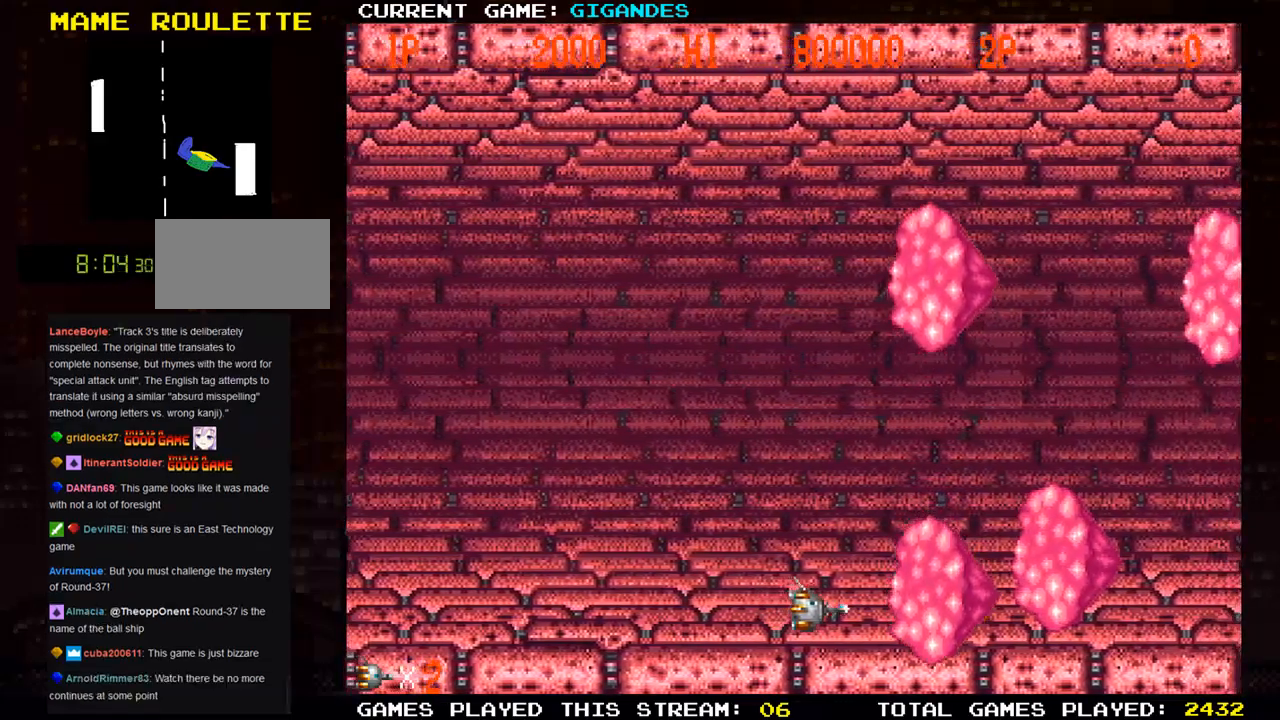
{"buttons": ["SQUARE"], "left_stick": "center", "events": [[33, "SQUARE", "up"], [67, "SQUARE", "down"], [133, "SQUARE", "up"], [183, "SQUARE", "down"], [233, "SQUARE", "up"], [267, "SQUARE", "down"], [300, "SQUARE", "up"], [300, "left_stick", "center"], [383, "SQUARE", "down"], [417, "SQUARE", "up"], [467, "SQUARE", "down"]]}
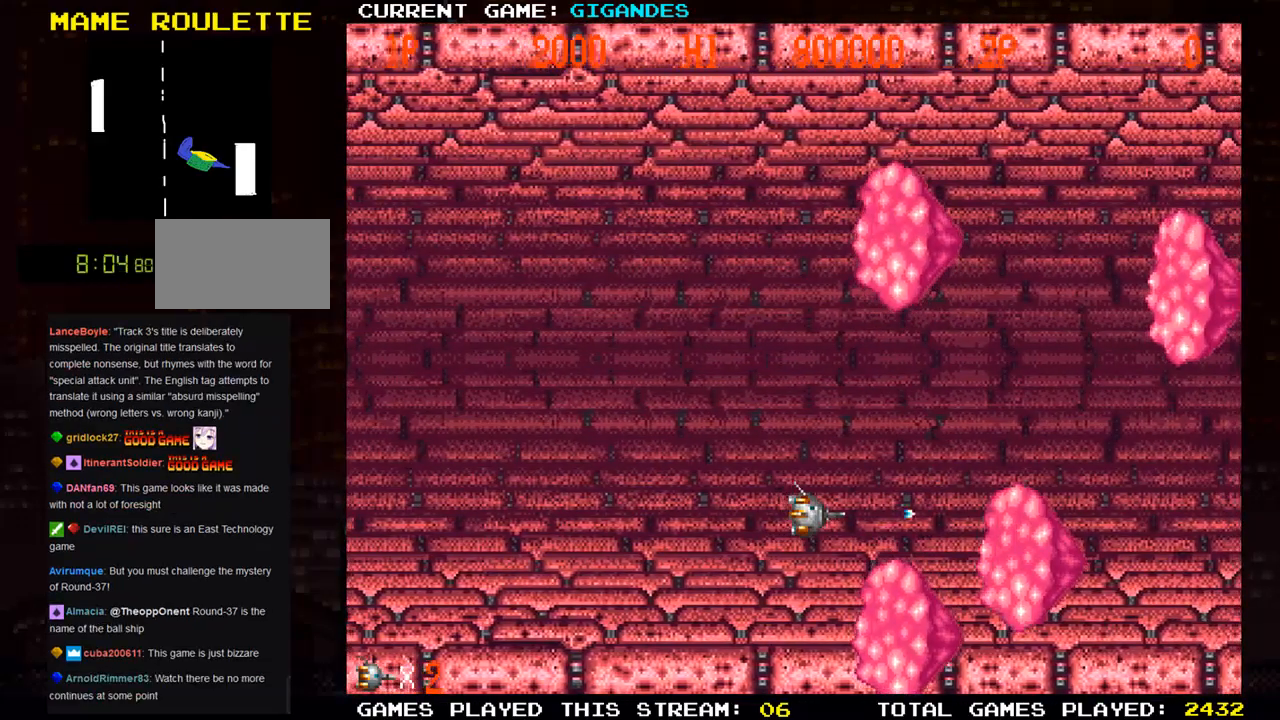
{"buttons": ["SQUARE"], "left_stick": "up", "events": [[17, "SQUARE", "up"], [67, "SQUARE", "down"], [100, "SQUARE", "up"], [133, "left_stick", "left"], [217, "left_stick", "center"], [233, "SQUARE", "down"], [267, "SQUARE", "up"], [300, "SQUARE", "down"], [367, "SQUARE", "up"], [417, "SQUARE", "down"], [467, "SQUARE", "up"], [483, "SQUARE", "down"], [483, "left_stick", "up"]]}
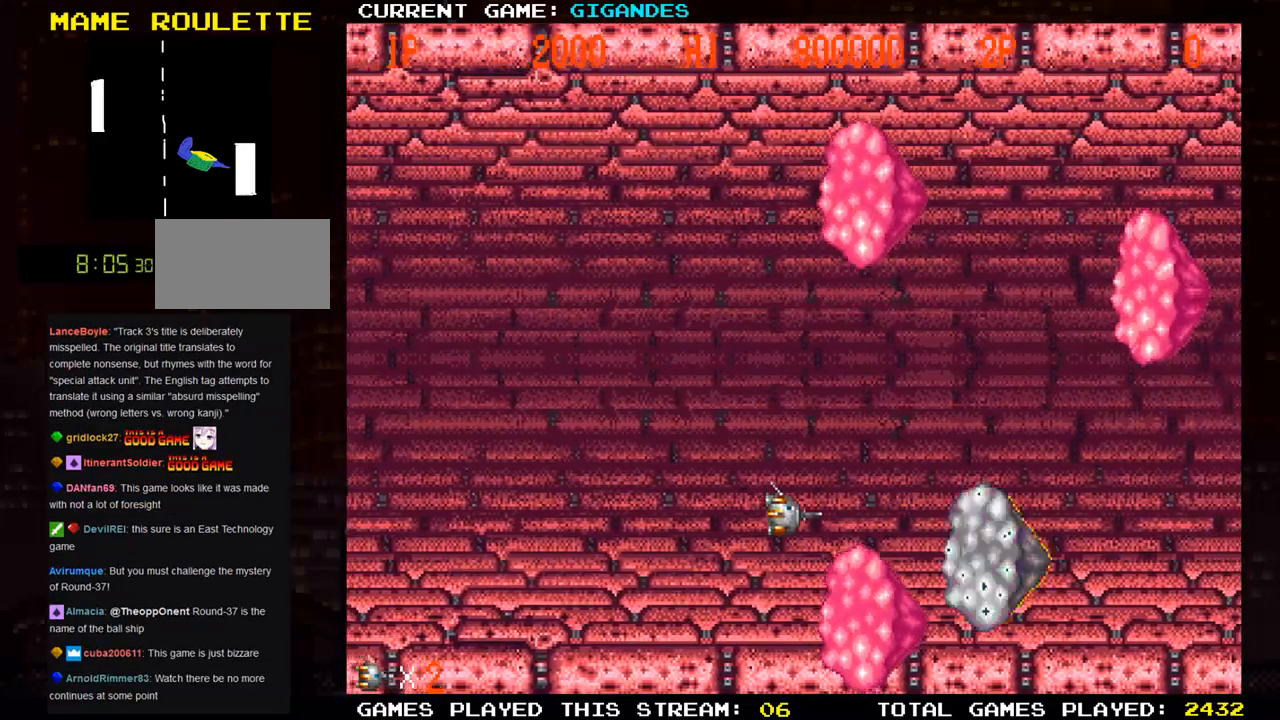
{"buttons": ["SQUARE"], "left_stick": "center", "events": [[50, "SQUARE", "up"], [117, "SQUARE", "down"], [133, "left_stick", "center"], [150, "SQUARE", "up"], [200, "SQUARE", "down"], [250, "SQUARE", "up"], [250, "left_stick", "left"], [300, "SQUARE", "down"], [367, "SQUARE", "up"], [383, "SQUARE", "down"], [383, "left_stick", "center"], [433, "SQUARE", "up"], [483, "SQUARE", "down"]]}
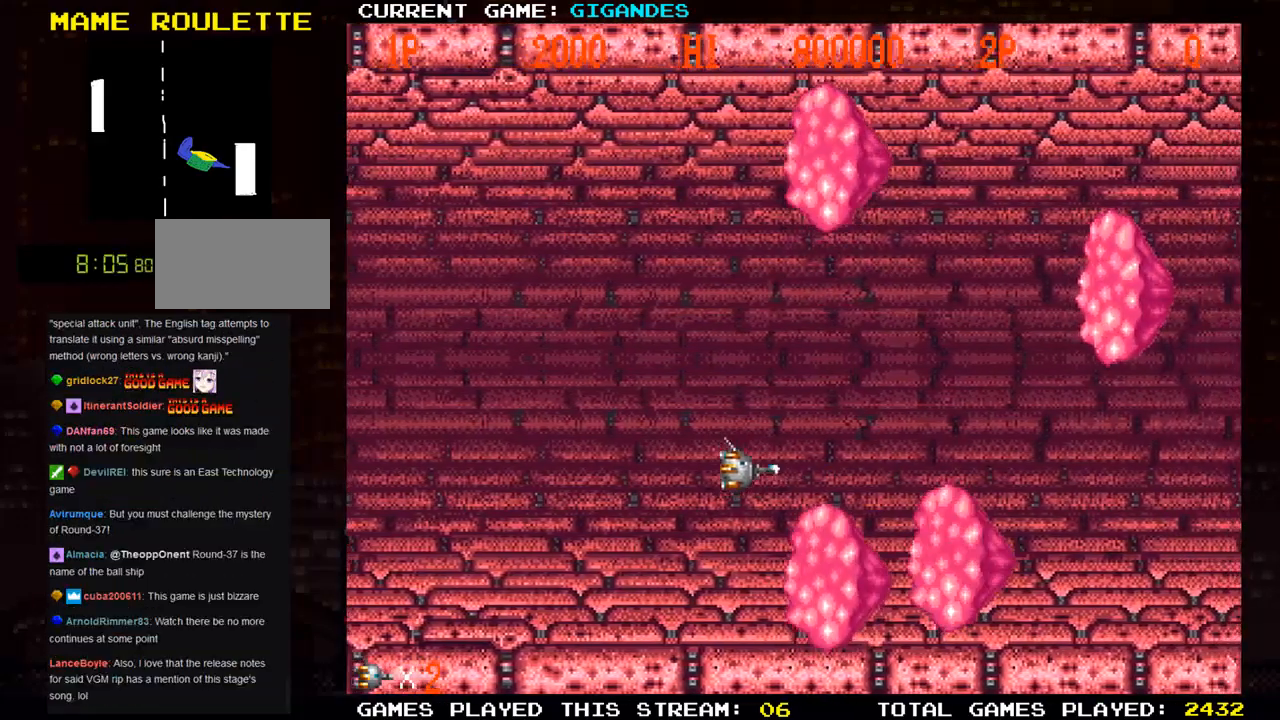
{"buttons": [], "left_stick": "center", "events": [[17, "left_stick", "up-right"], [150, "SQUARE", "up"], [333, "SQUARE", "down"], [383, "SQUARE", "up"], [433, "SQUARE", "down"], [483, "SQUARE", "up"], [500, "left_stick", "center"]]}
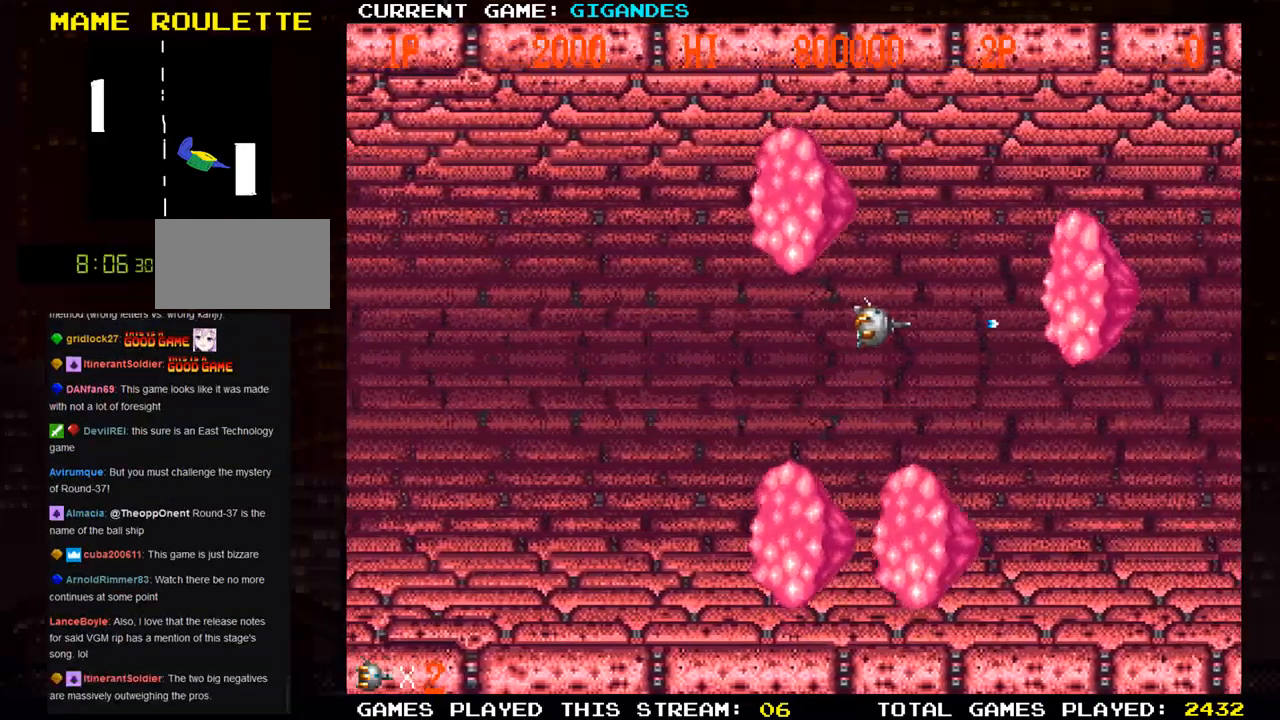
{"buttons": [], "left_stick": "up", "events": [[17, "SQUARE", "down"], [67, "SQUARE", "up"], [133, "SQUARE", "down"], [133, "left_stick", "up"], [200, "SQUARE", "up"], [233, "SQUARE", "down"], [250, "left_stick", "center"], [267, "SQUARE", "up"], [300, "left_stick", "right"], [350, "SQUARE", "down"], [367, "left_stick", "up"], [400, "SQUARE", "up"], [433, "SQUARE", "down"], [483, "SQUARE", "up"]]}
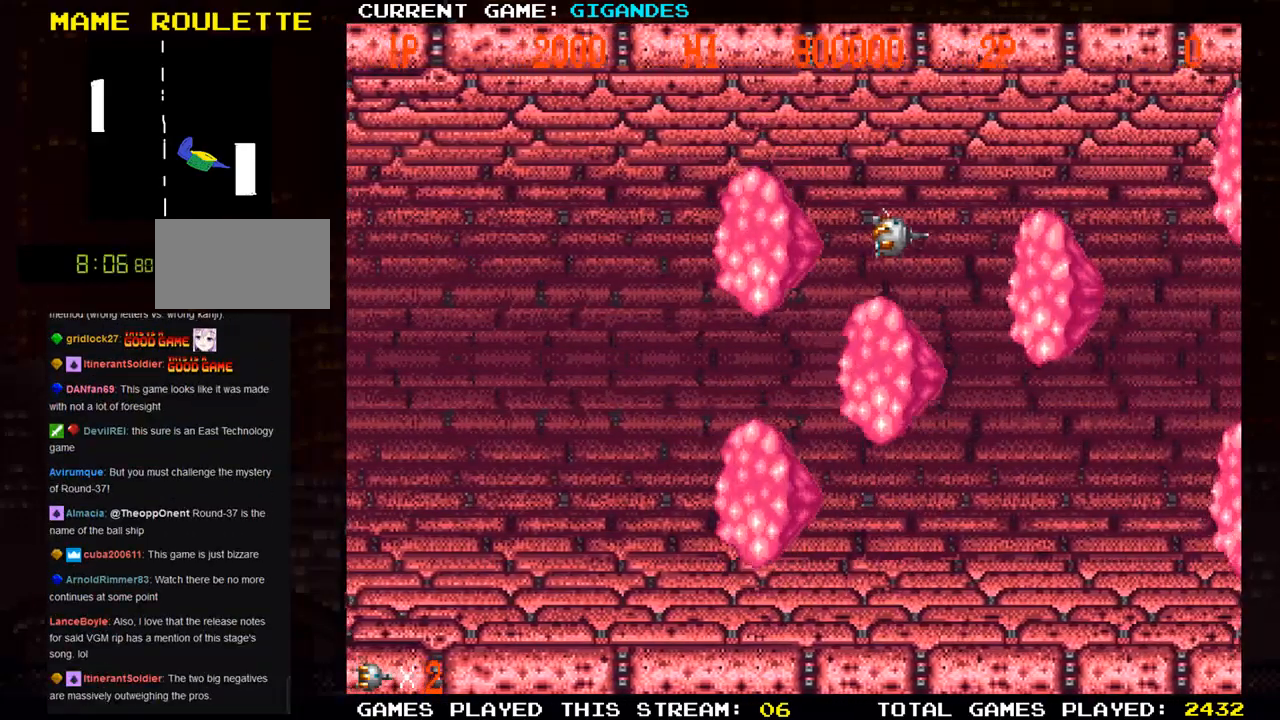
{"buttons": ["SQUARE"], "left_stick": "up-left", "events": [[50, "SQUARE", "down"], [100, "SQUARE", "up"], [133, "SQUARE", "down"], [133, "left_stick", "up-left"], [200, "SQUARE", "up"], [250, "SQUARE", "down"], [400, "SQUARE", "up"], [483, "SQUARE", "down"]]}
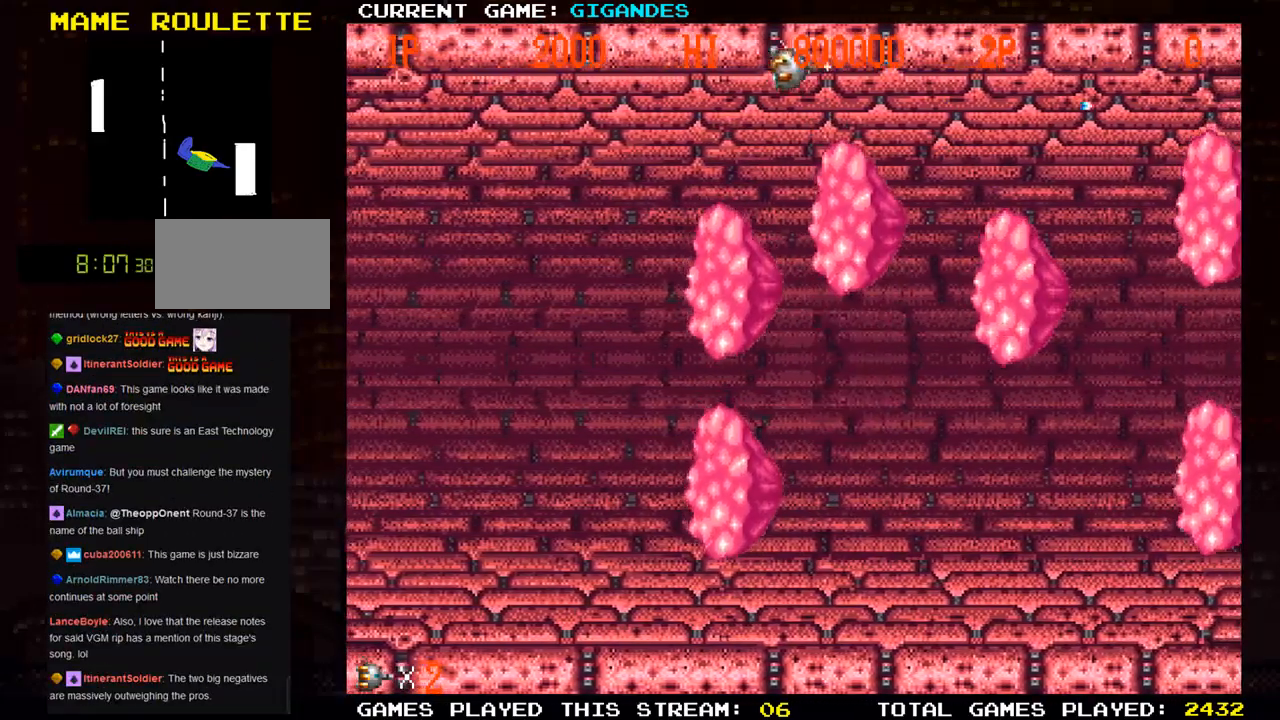
{"buttons": ["SQUARE"], "left_stick": "center", "events": [[17, "SQUARE", "up"], [17, "left_stick", "left"], [67, "SQUARE", "down"], [117, "SQUARE", "up"], [150, "left_stick", "down-left"], [200, "SQUARE", "down"], [267, "SQUARE", "up"], [300, "SQUARE", "down"], [333, "SQUARE", "up"], [417, "SQUARE", "down"], [467, "left_stick", "center"], [483, "SQUARE", "up"], [500, "SQUARE", "down"]]}
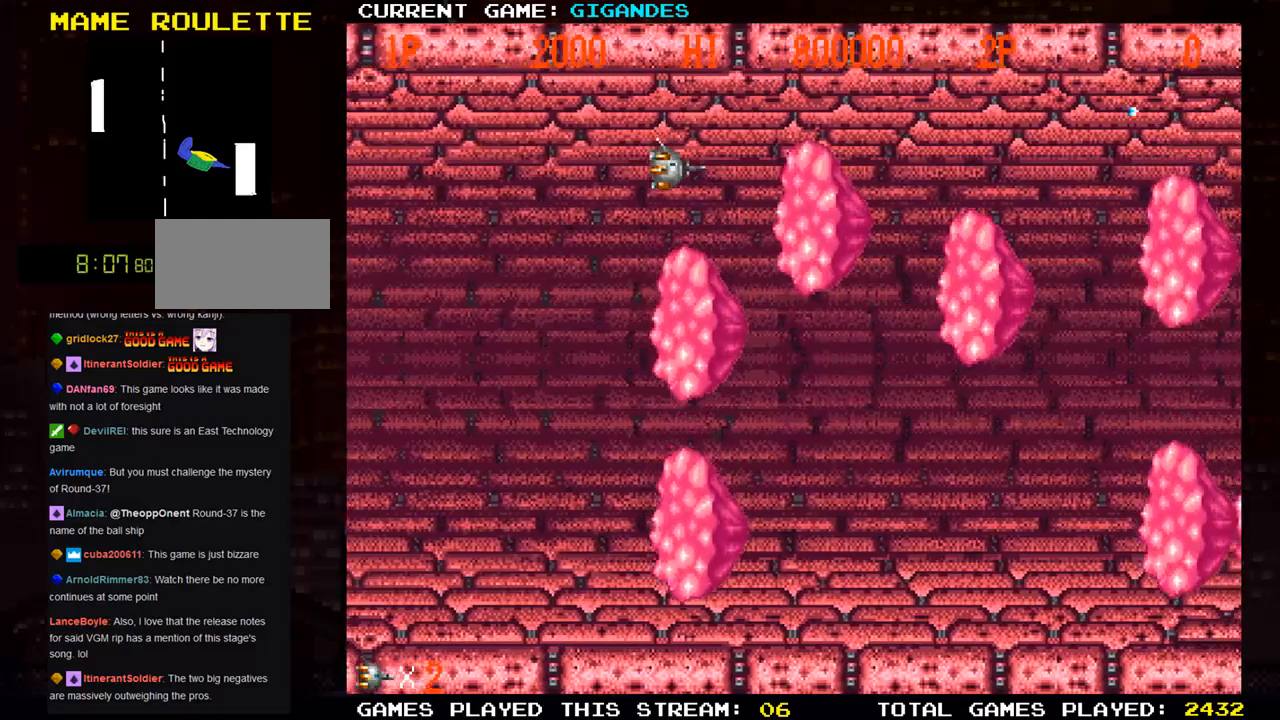
{"buttons": [], "left_stick": "right", "events": [[50, "SQUARE", "up"], [133, "SQUARE", "down"], [183, "SQUARE", "up"], [217, "SQUARE", "down"], [267, "SQUARE", "up"], [333, "SQUARE", "down"], [383, "SQUARE", "up"], [433, "SQUARE", "down"], [483, "SQUARE", "up"], [483, "left_stick", "right"]]}
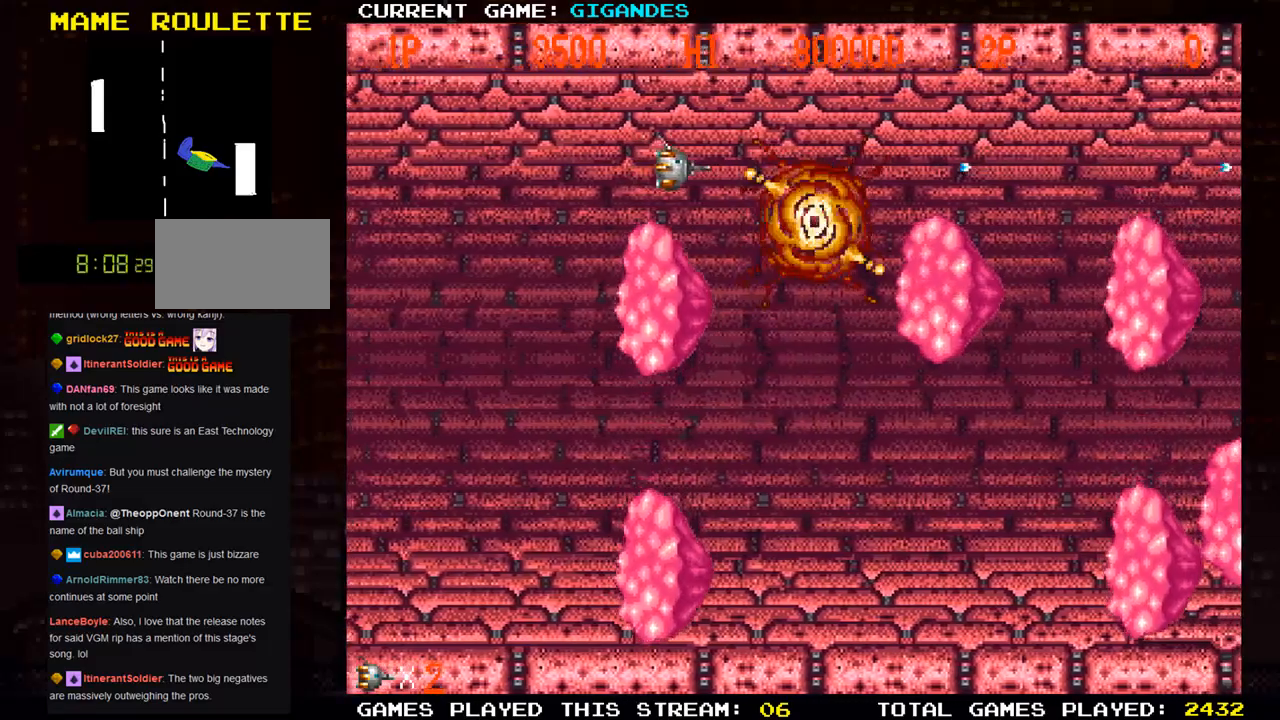
{"buttons": [], "left_stick": "left", "events": [[33, "SQUARE", "down"], [167, "SQUARE", "up"], [217, "left_stick", "down"], [250, "SQUARE", "down"], [300, "SQUARE", "up"], [317, "SQUARE", "down"], [383, "SQUARE", "up"], [433, "SQUARE", "down"], [450, "left_stick", "center"], [483, "SQUARE", "up"], [500, "left_stick", "left"]]}